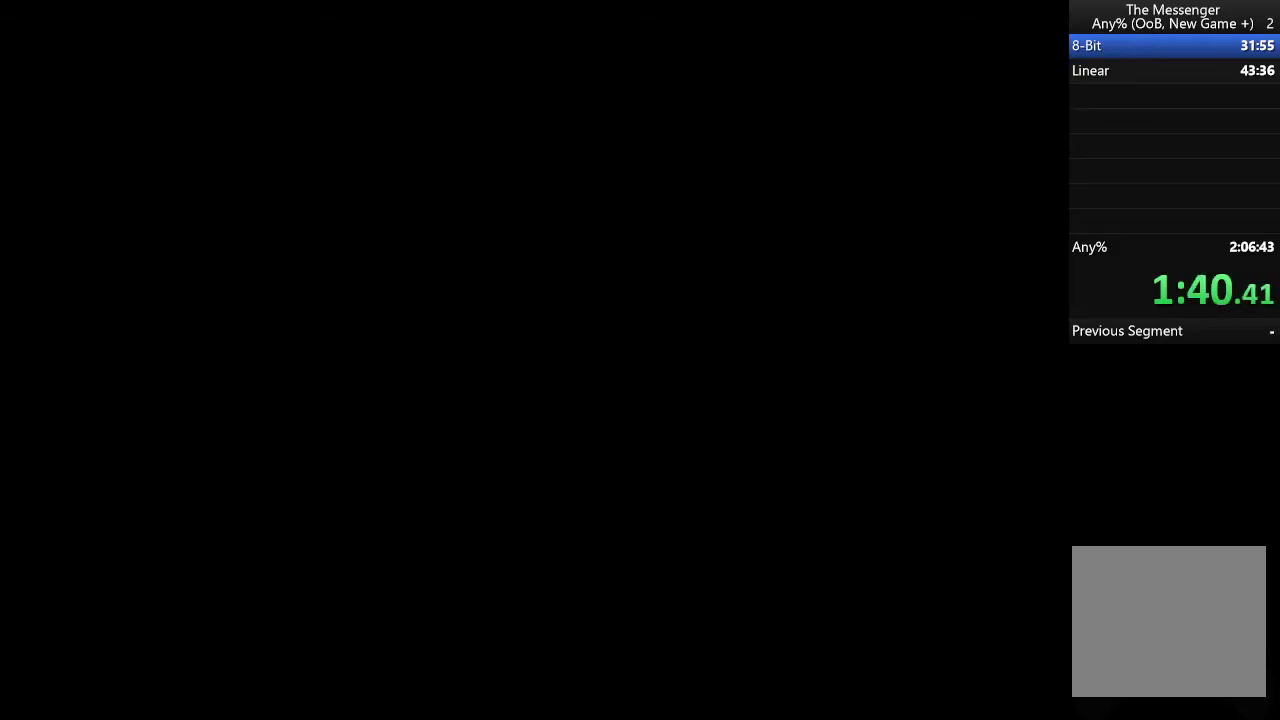
Gameplay with a controller (Xbox layout); each line is a JSON object with the inputs held at the frame after it. "events" lists button and stick changes between this image and that frame as [ms after this image, input, new state], when the widget could be followed in between. Not read: L3 R3 left_stick right_stick.
{"buttons": ["DPAD_RIGHT"], "events": [[34, "DPAD_RIGHT", "down"]]}
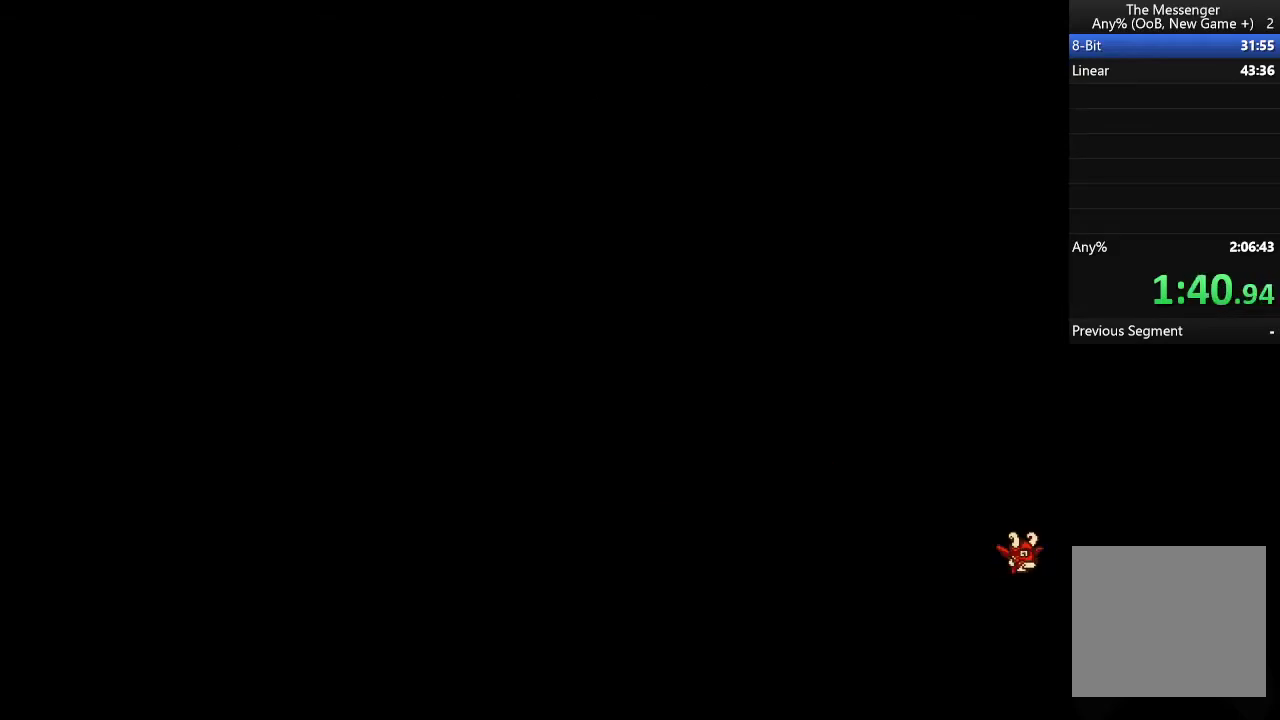
{"buttons": ["DPAD_RIGHT"], "events": []}
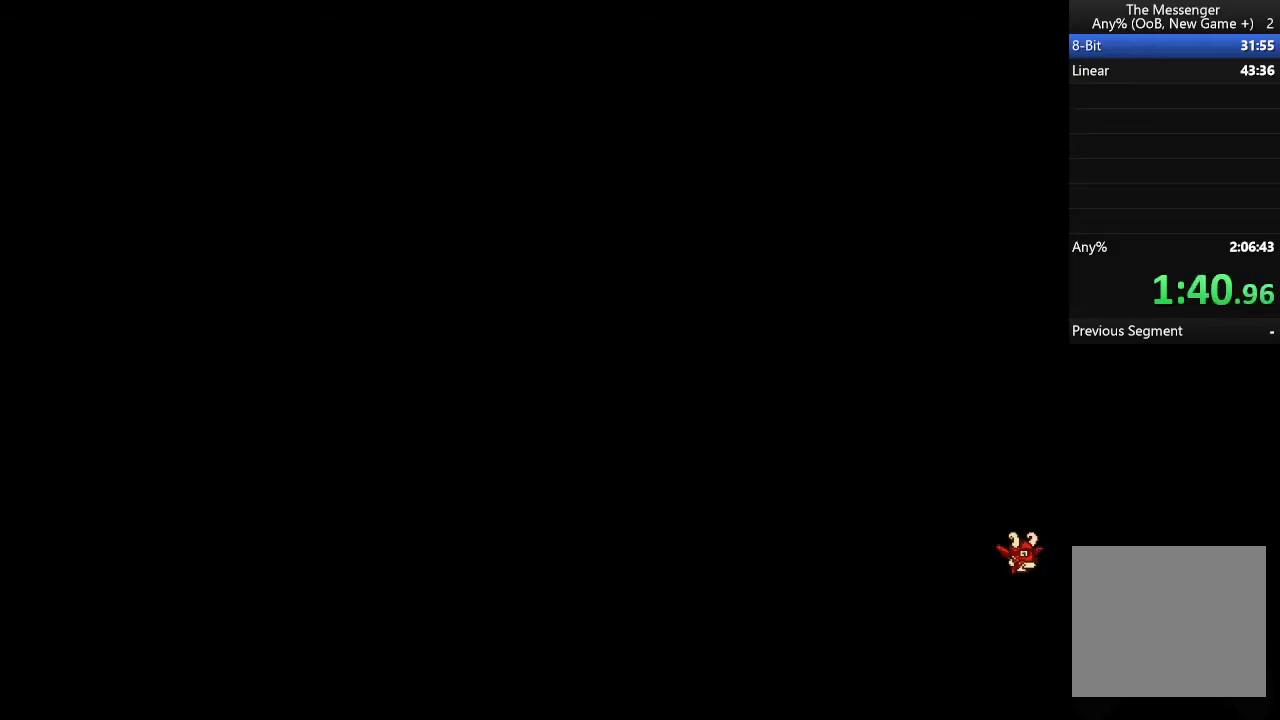
{"buttons": [], "events": [[167, "DPAD_RIGHT", "up"]]}
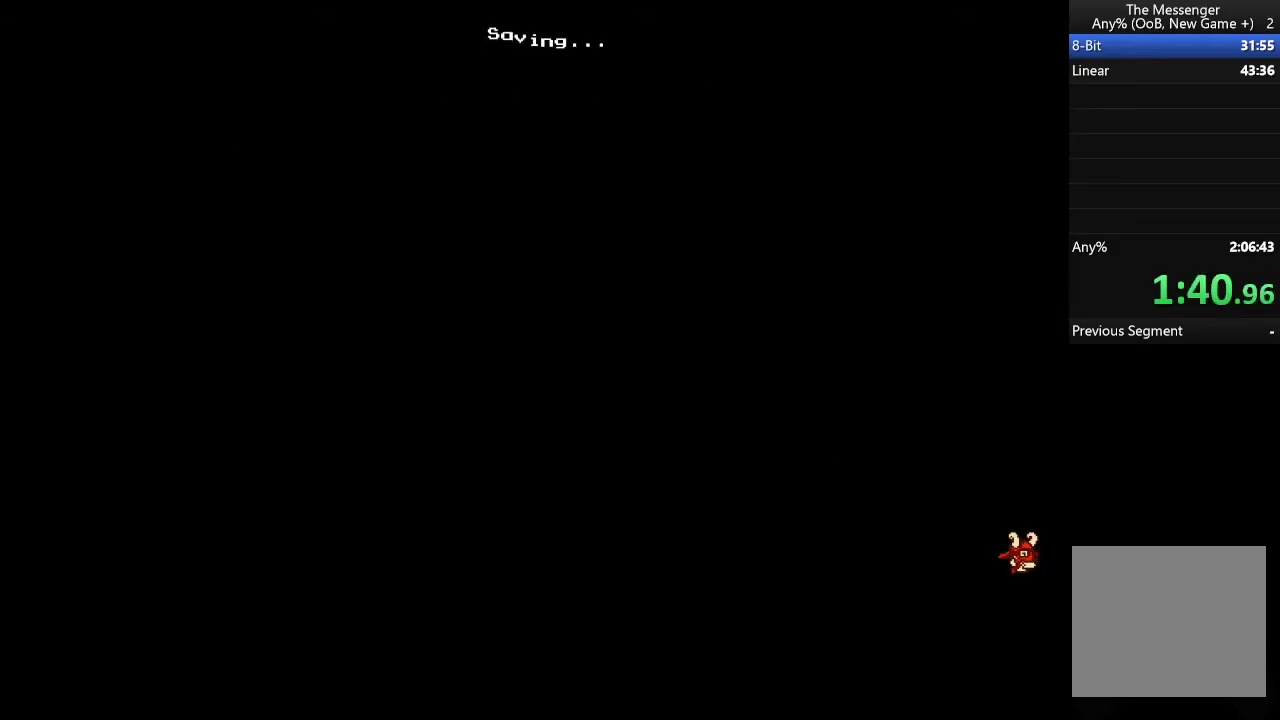
{"buttons": ["DPAD_RIGHT"], "events": [[34, "DPAD_RIGHT", "down"]]}
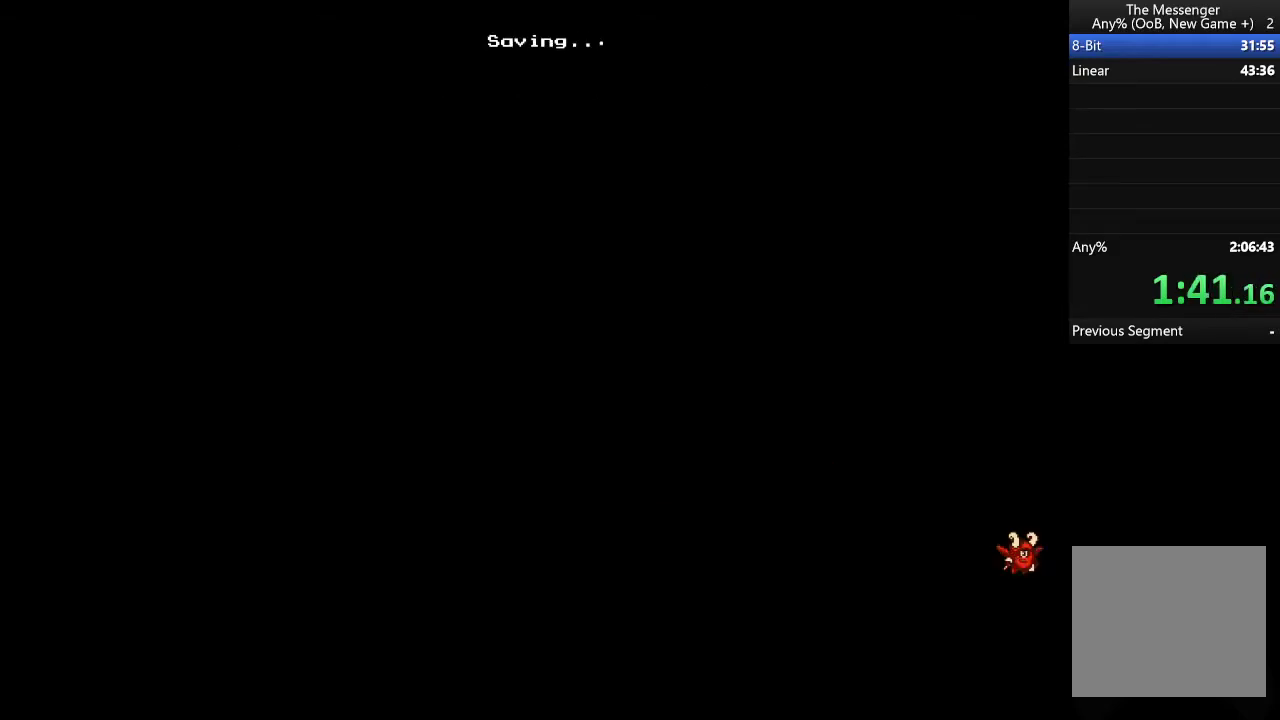
{"buttons": ["DPAD_RIGHT"], "events": []}
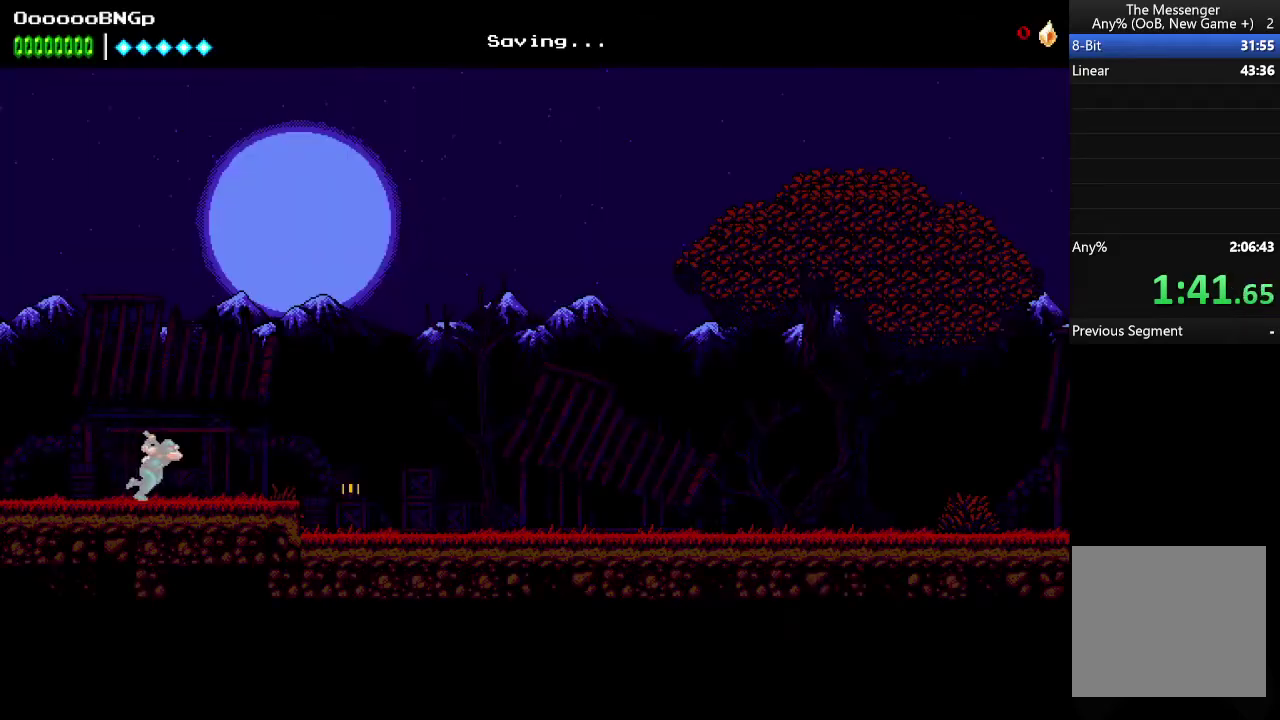
{"buttons": ["DPAD_RIGHT"], "events": []}
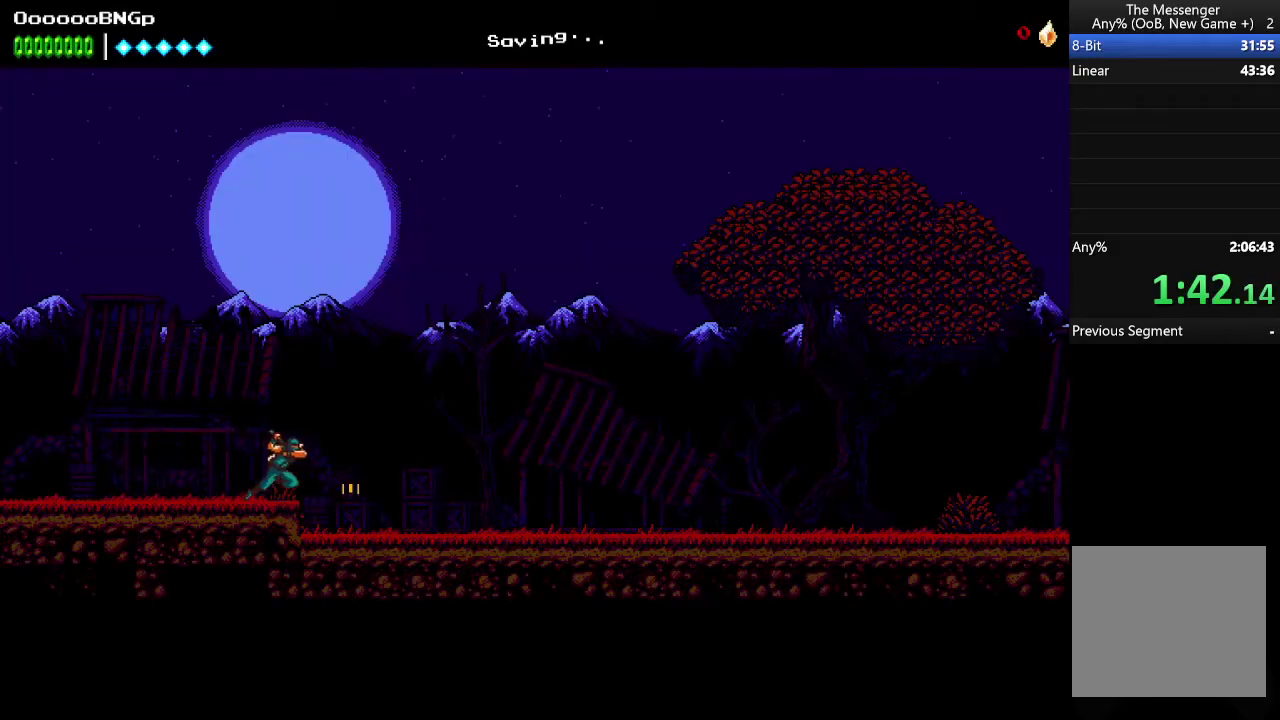
{"buttons": ["DPAD_RIGHT"], "events": []}
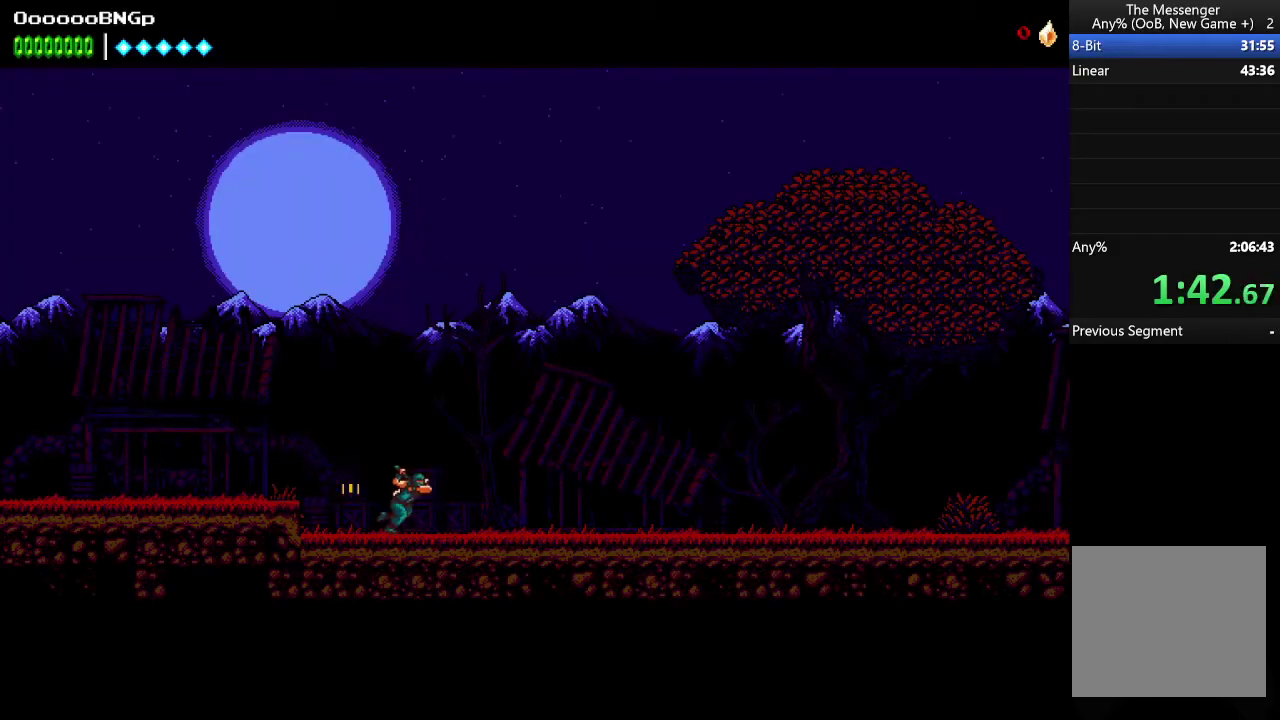
{"buttons": ["DPAD_RIGHT"], "events": []}
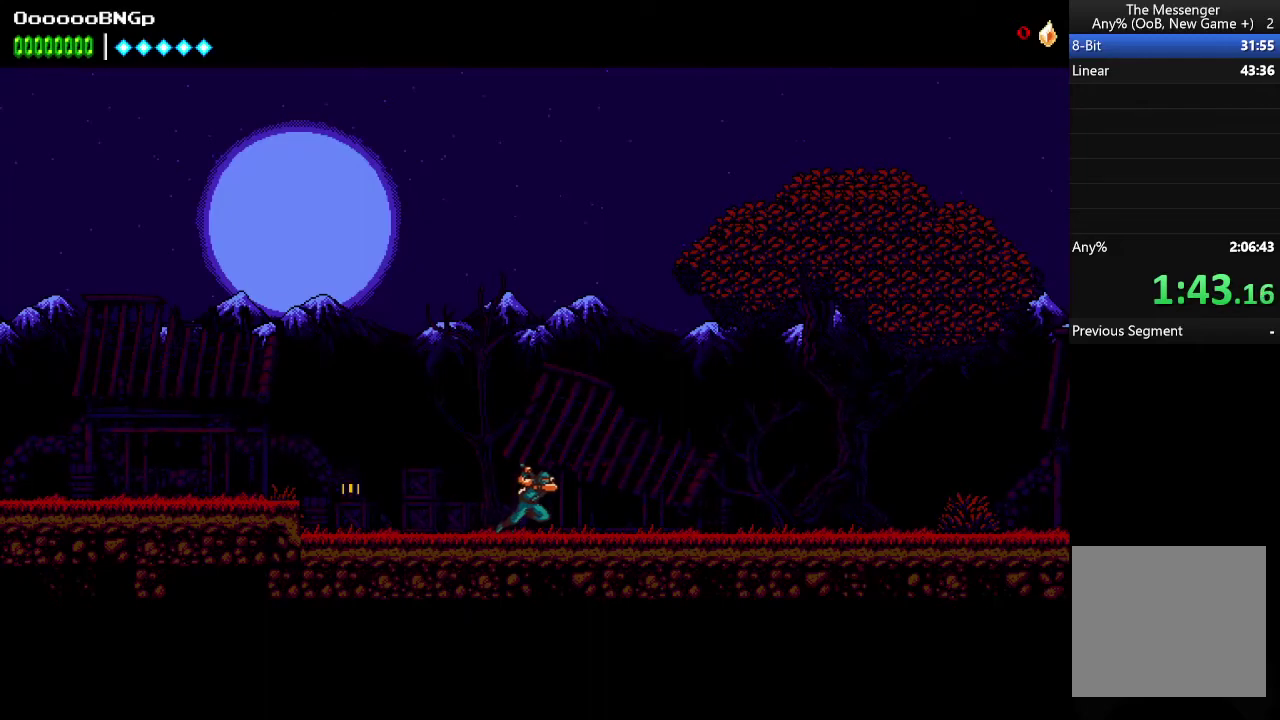
{"buttons": ["DPAD_RIGHT"], "events": []}
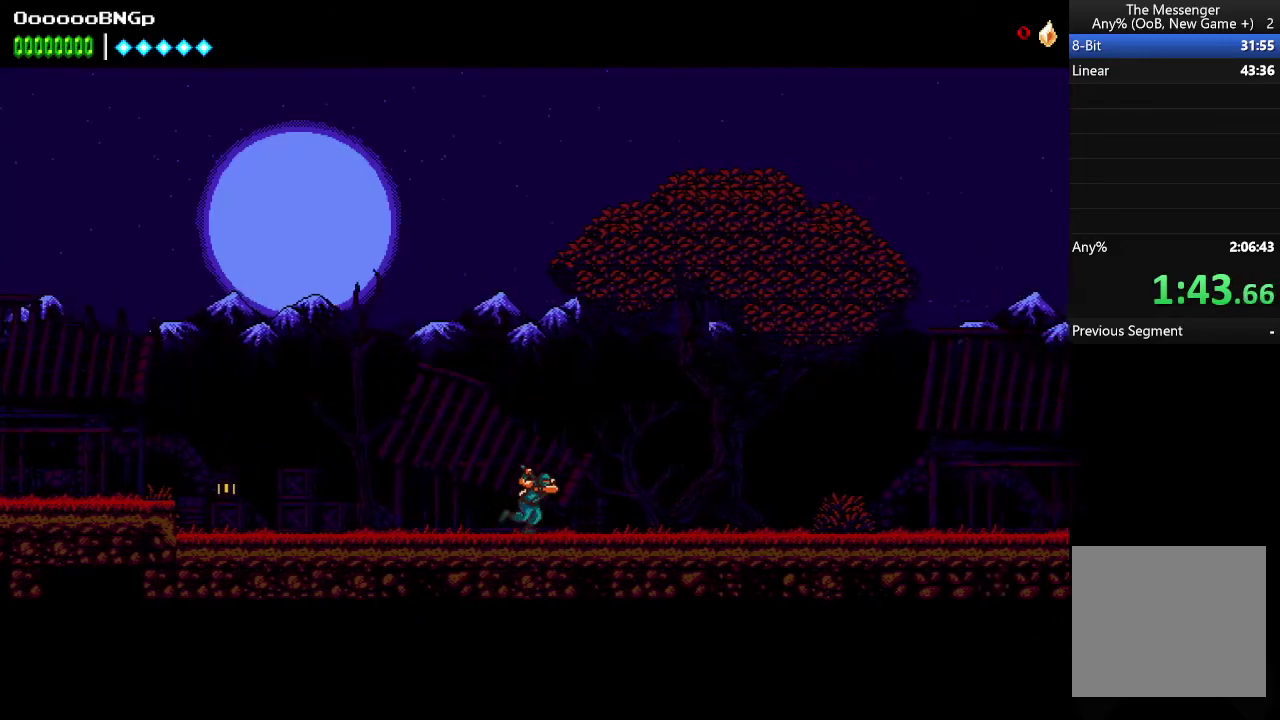
{"buttons": ["DPAD_RIGHT"], "events": []}
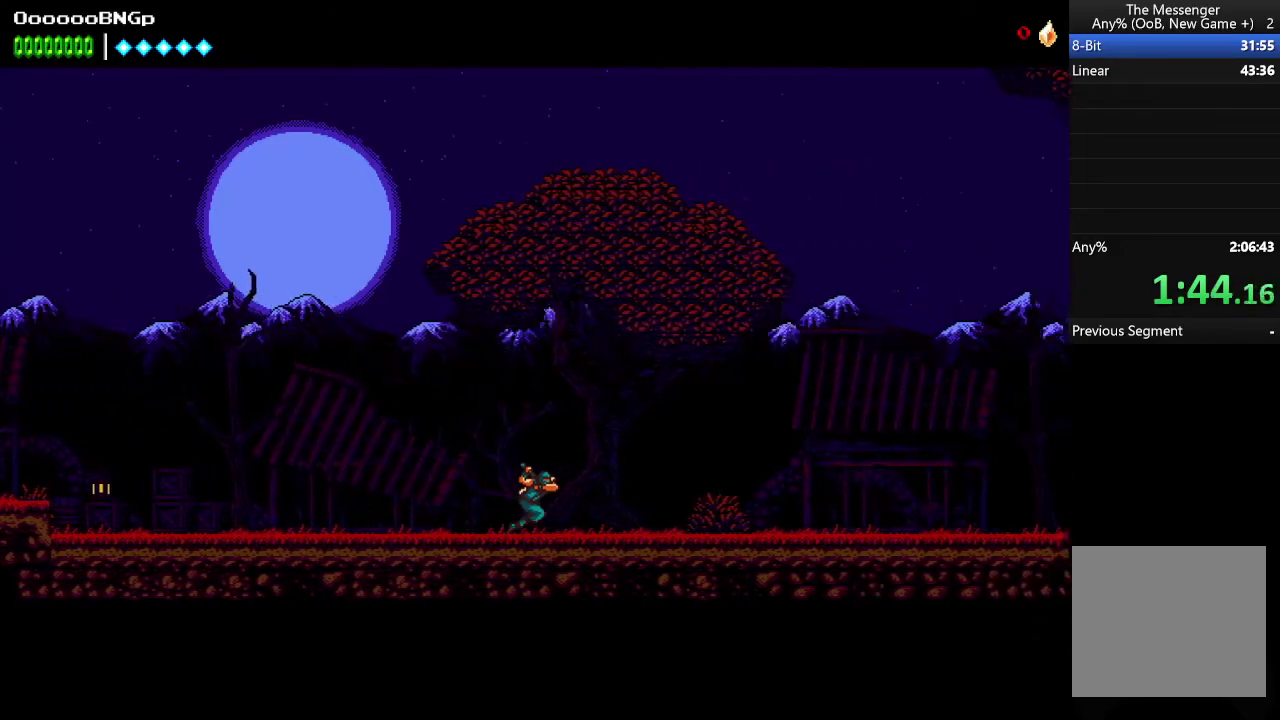
{"buttons": ["DPAD_RIGHT"], "events": []}
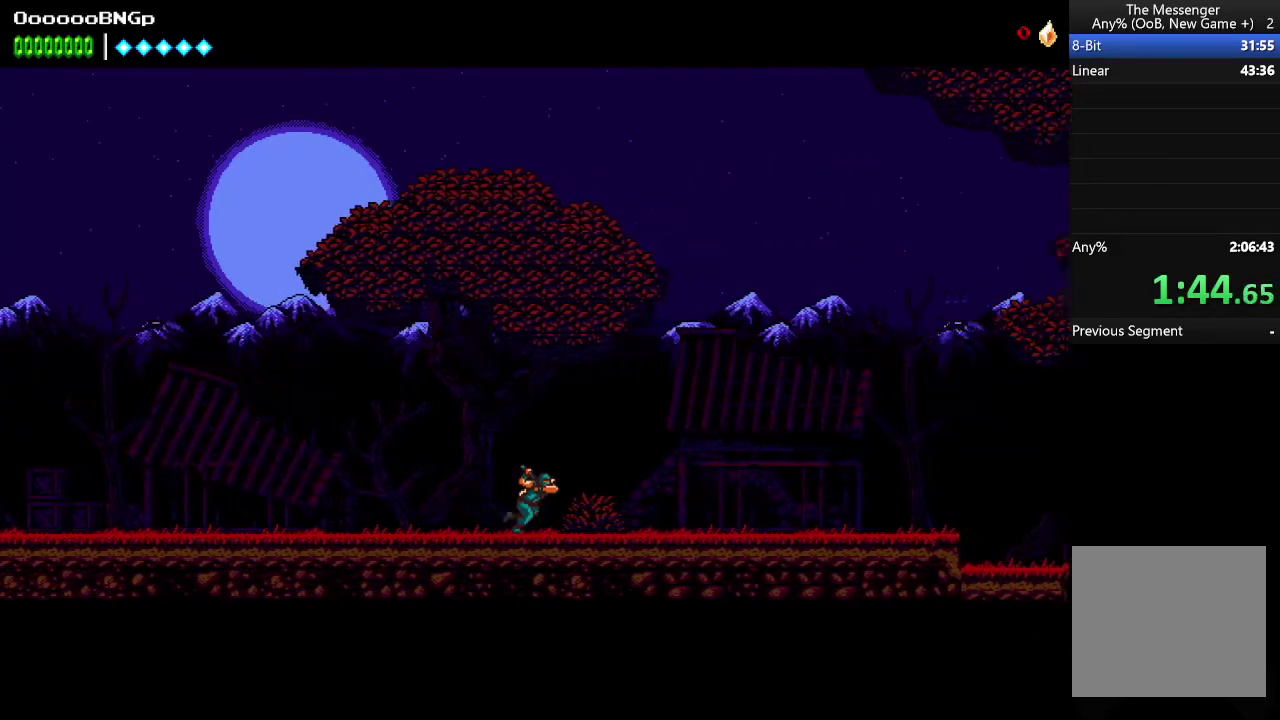
{"buttons": ["DPAD_RIGHT"], "events": []}
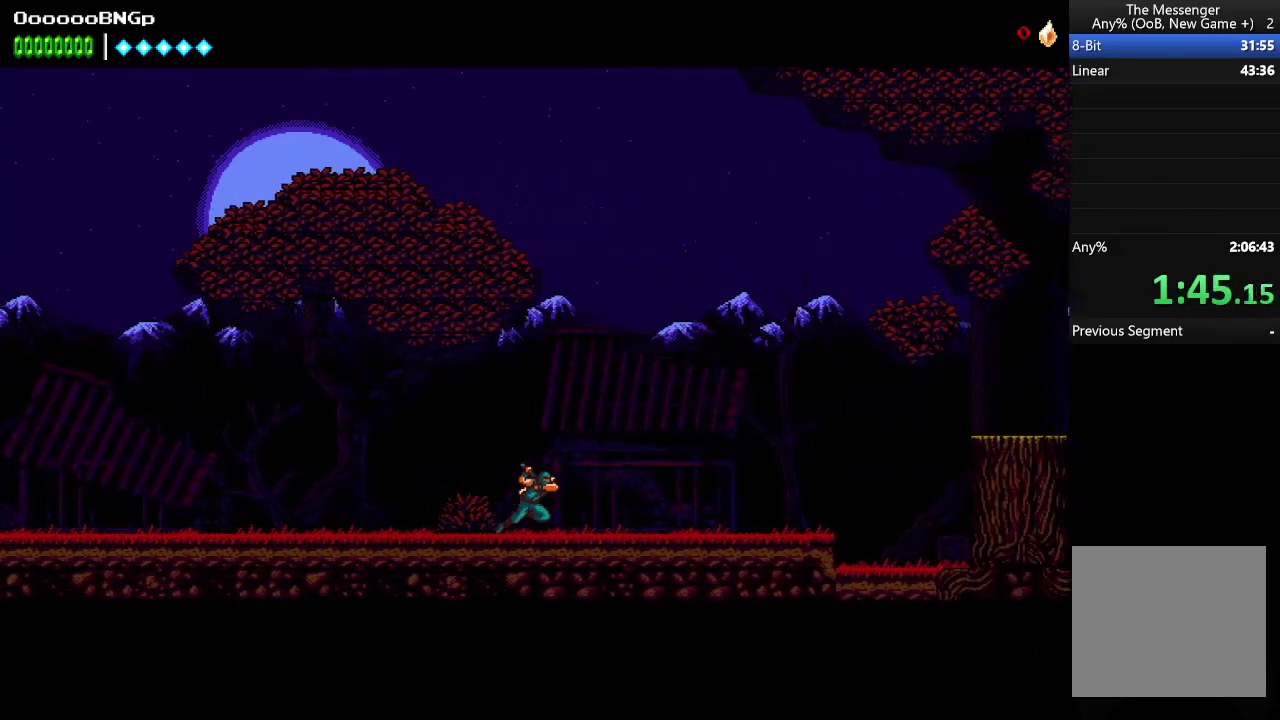
{"buttons": ["DPAD_RIGHT"], "events": []}
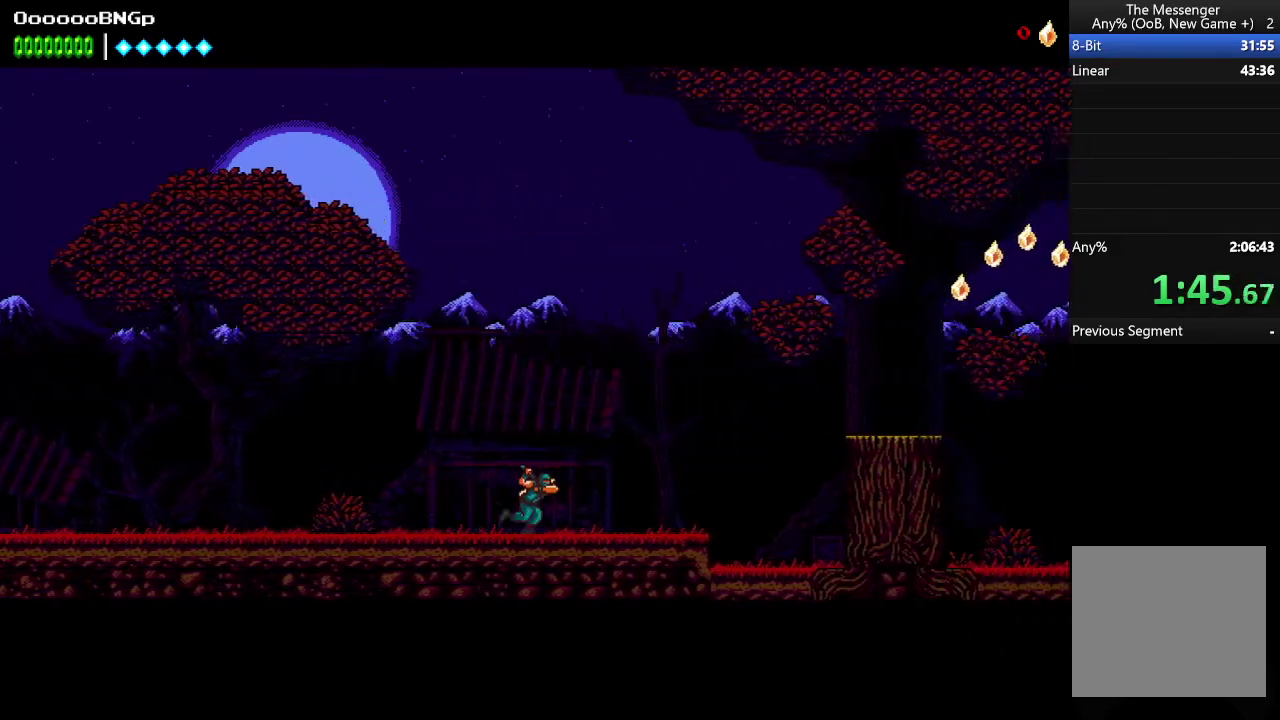
{"buttons": ["DPAD_RIGHT"], "events": [[367, "B", "down"], [467, "B", "up"]]}
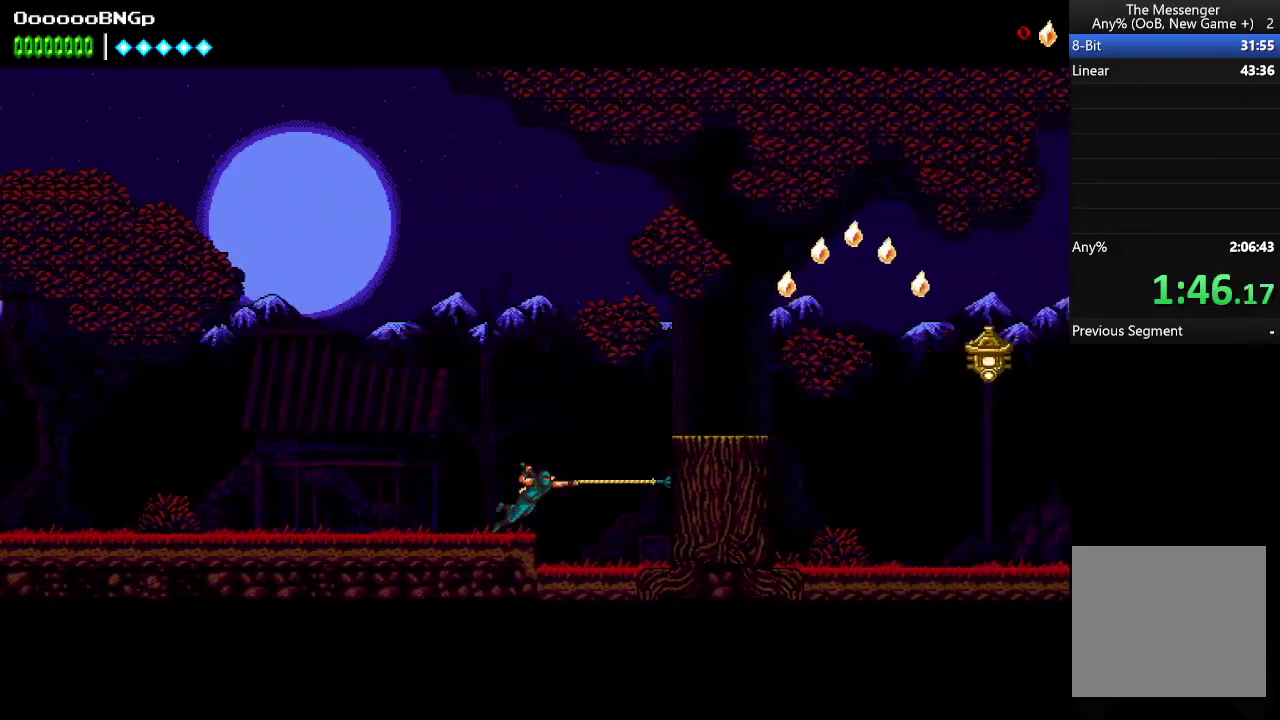
{"buttons": ["DPAD_RIGHT"], "events": [[34, "A", "down"], [34, "DPAD_RIGHT", "up"], [167, "DPAD_RIGHT", "down"], [267, "A", "up"]]}
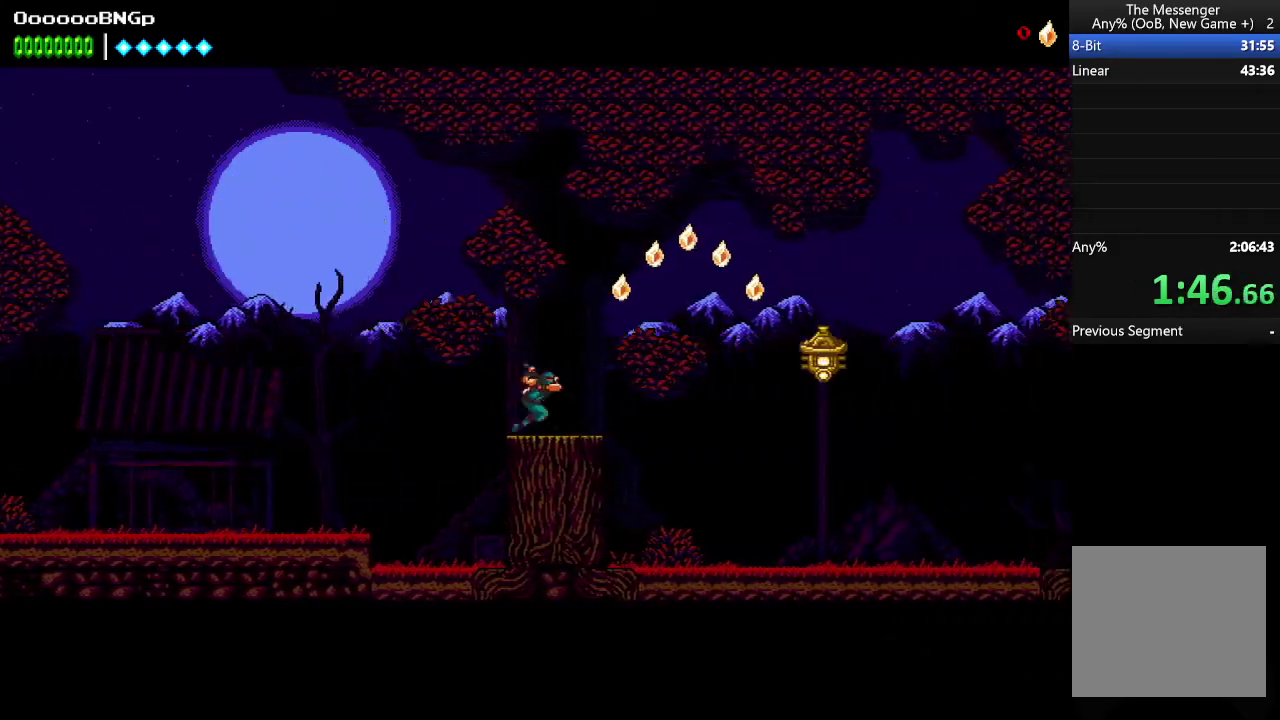
{"buttons": ["DPAD_RIGHT"], "events": [[134, "A", "down"], [434, "A", "up"]]}
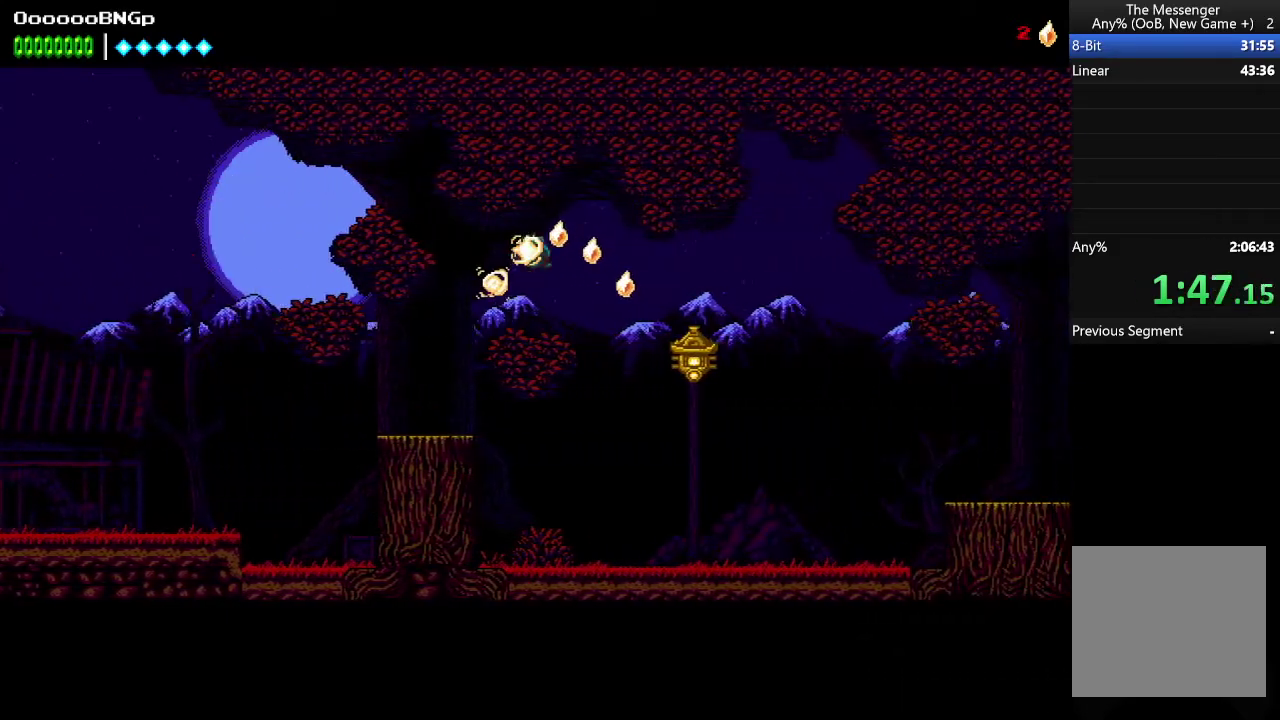
{"buttons": ["B", "DPAD_RIGHT"], "events": [[434, "B", "down"]]}
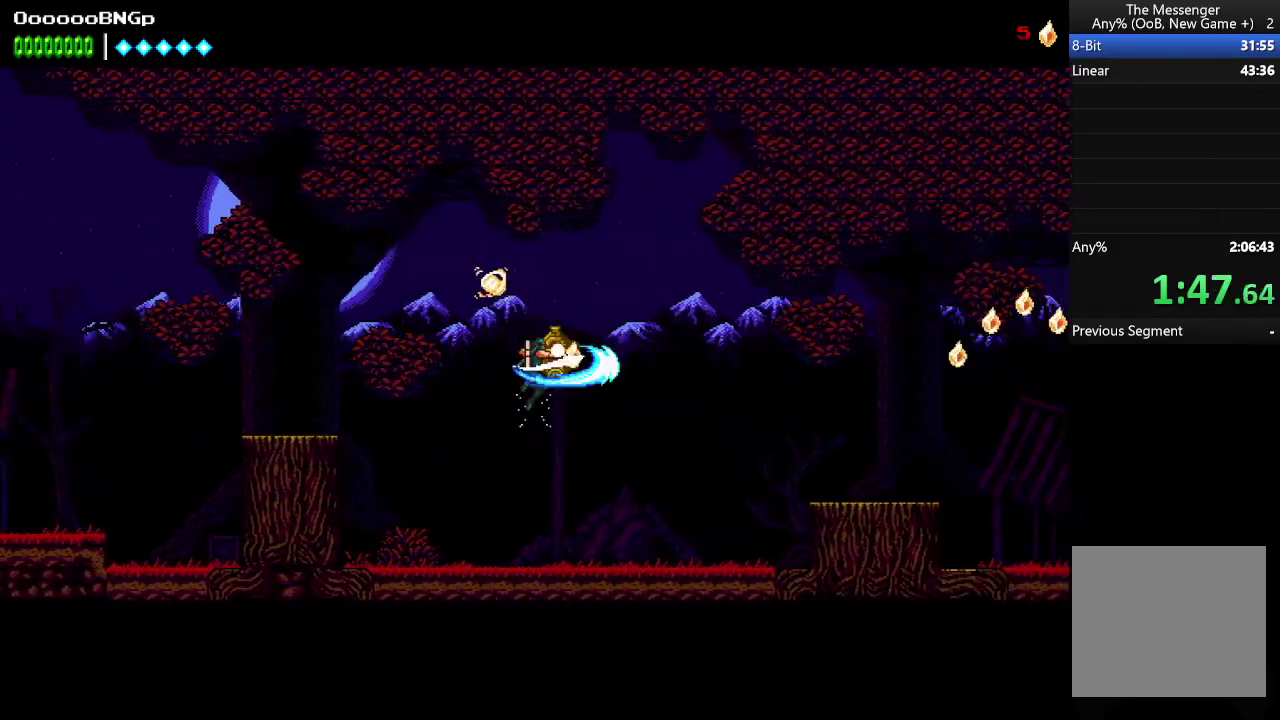
{"buttons": ["A", "DPAD_RIGHT"], "events": [[167, "B", "up"], [500, "A", "down"]]}
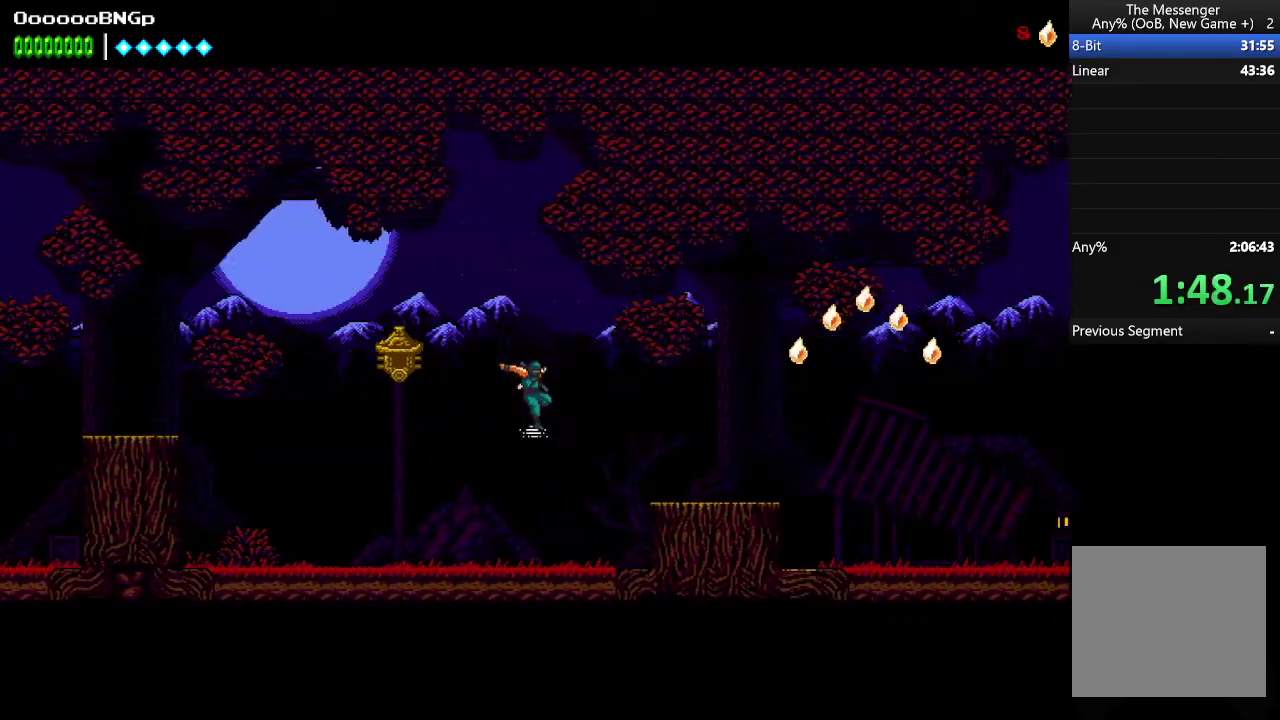
{"buttons": ["DPAD_RIGHT"], "events": [[67, "A", "up"]]}
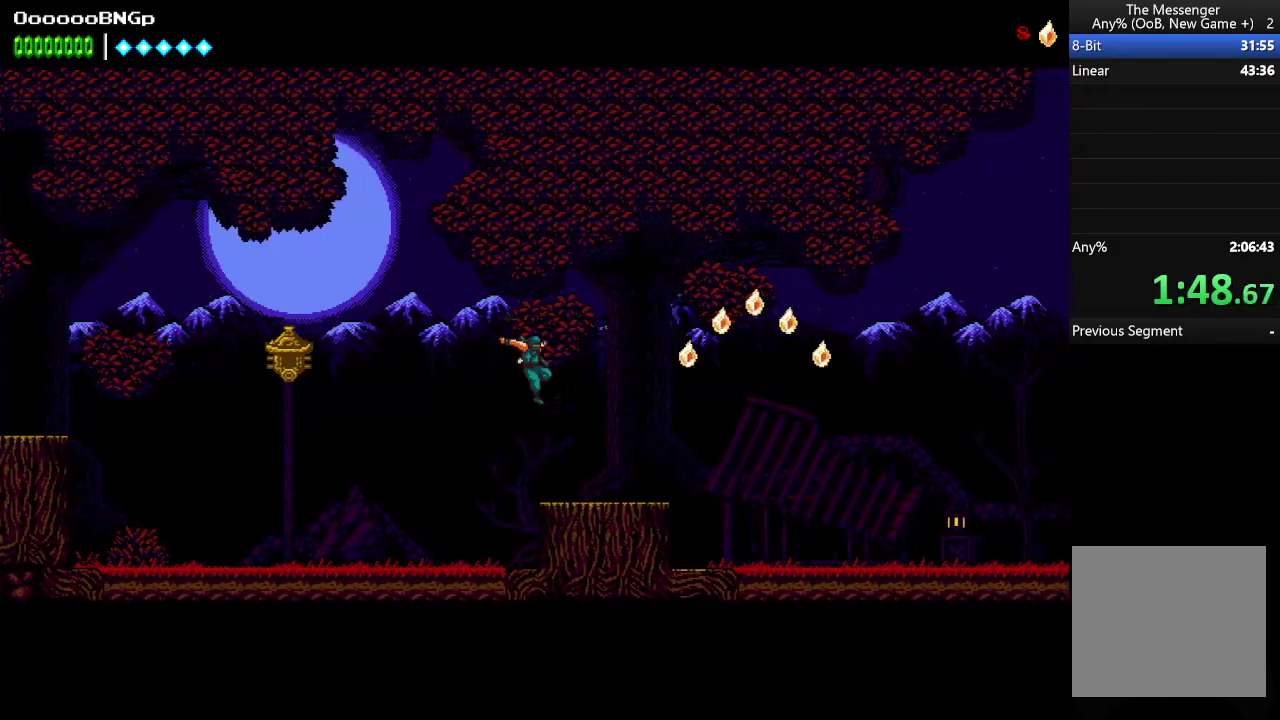
{"buttons": ["A", "DPAD_RIGHT"], "events": [[467, "A", "down"]]}
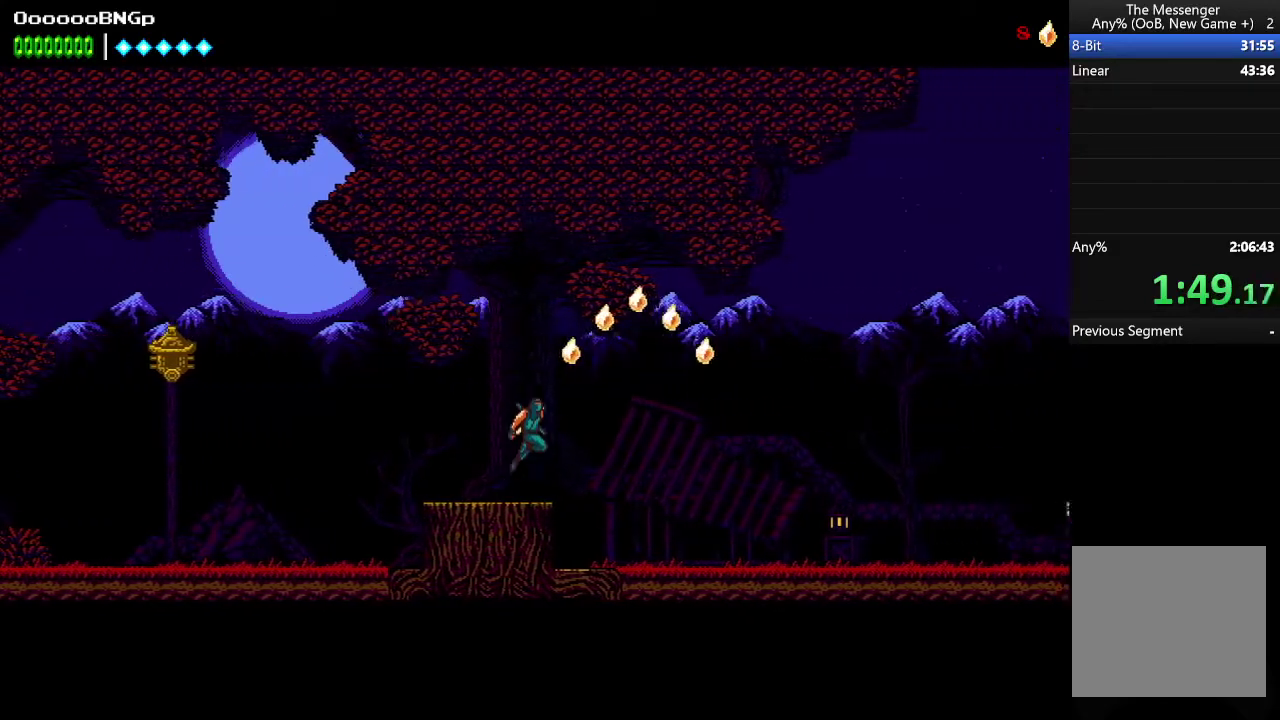
{"buttons": ["A", "DPAD_RIGHT"], "events": []}
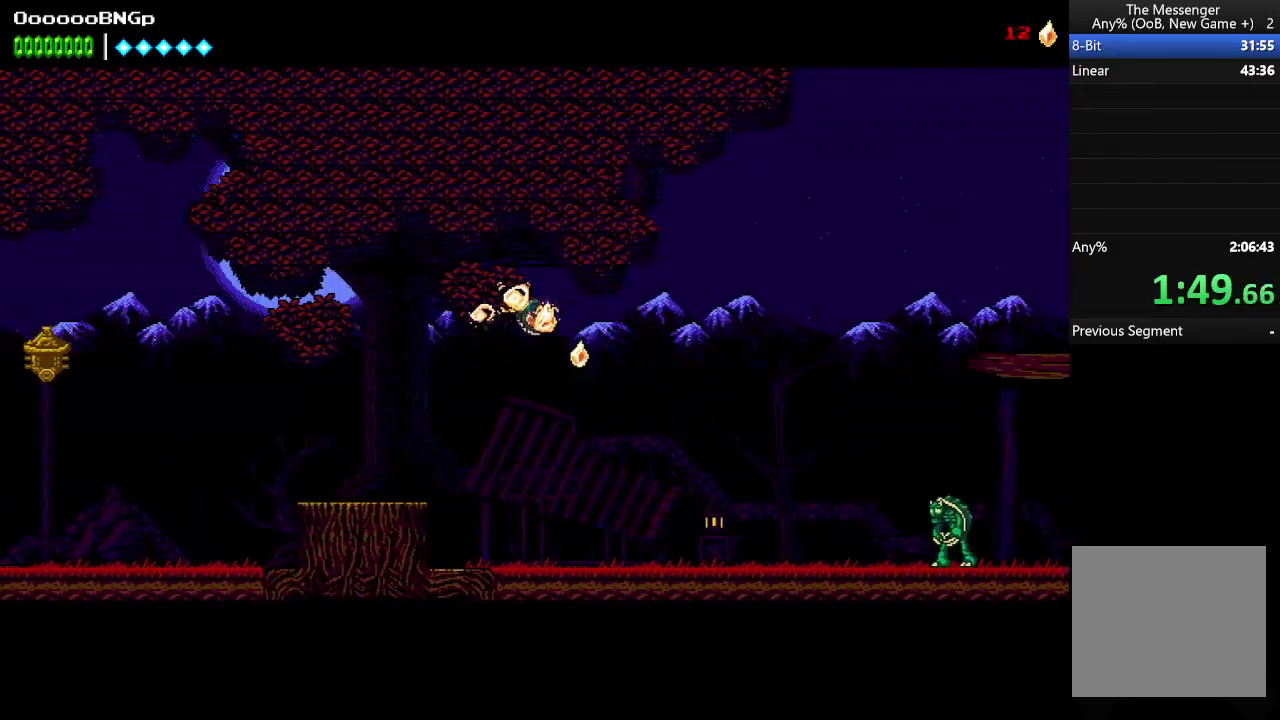
{"buttons": ["DPAD_RIGHT"], "events": [[167, "A", "up"]]}
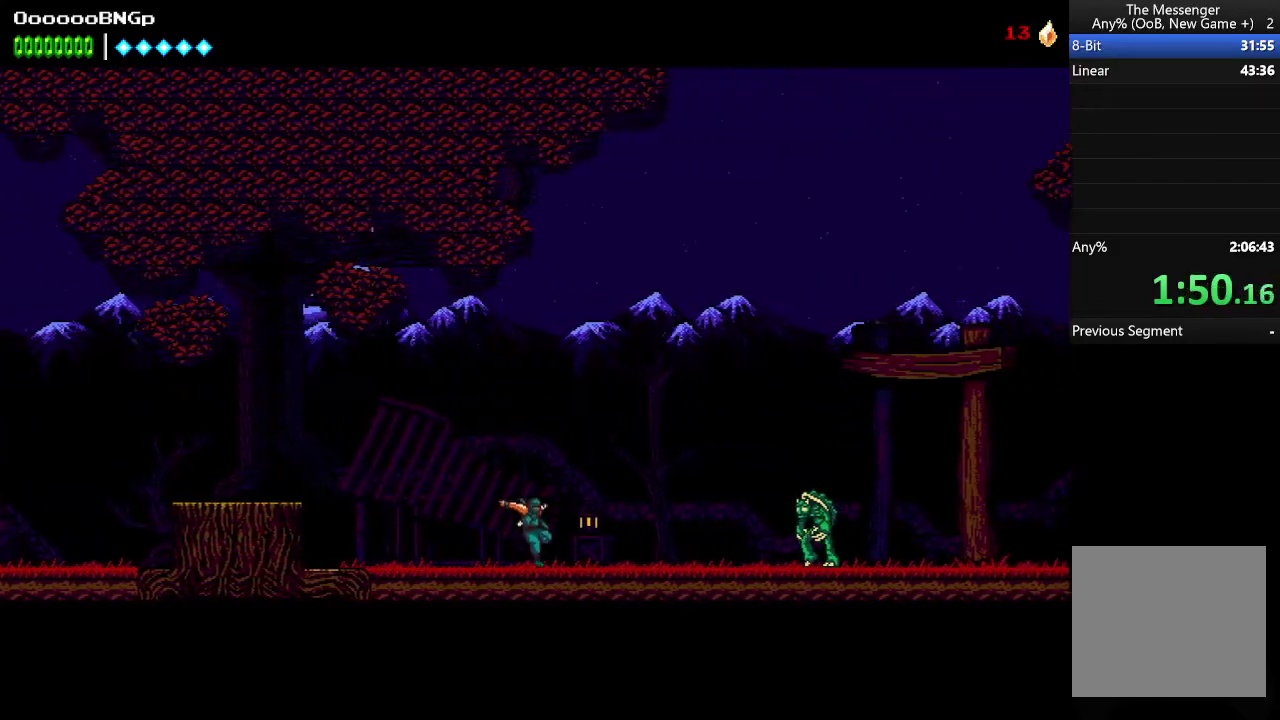
{"buttons": ["B", "DPAD_RIGHT"], "events": [[234, "B", "down"]]}
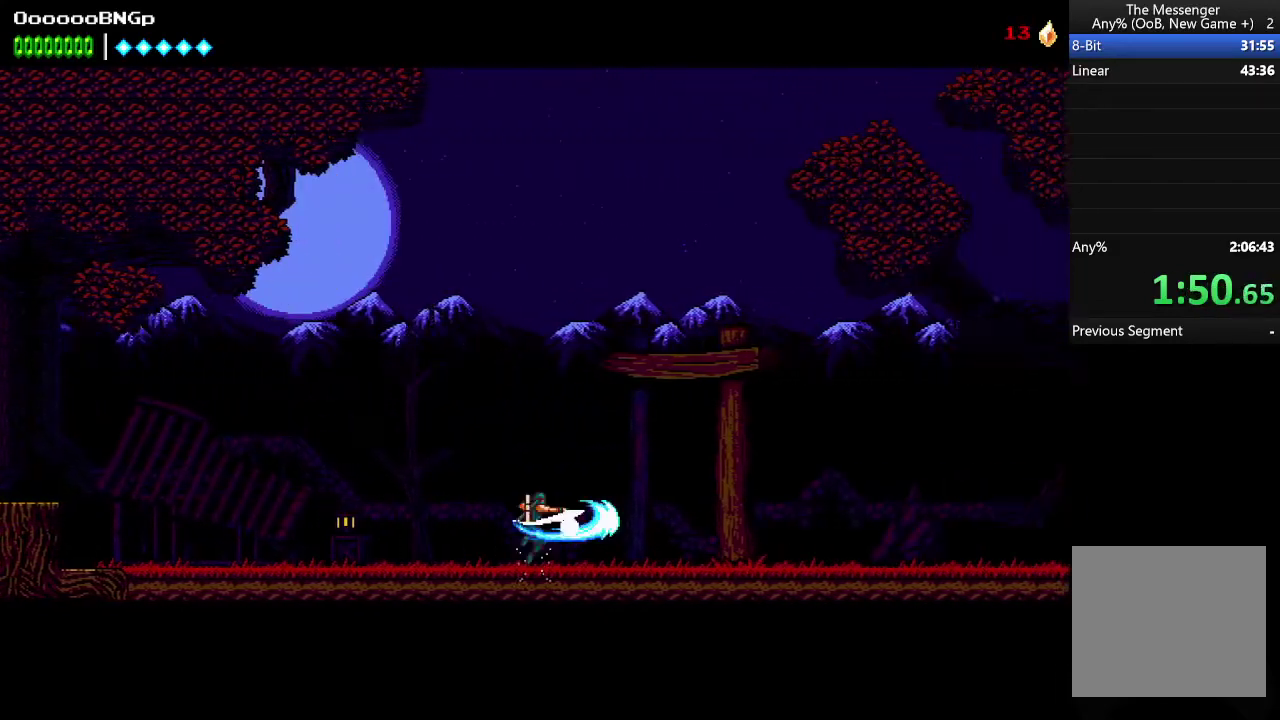
{"buttons": ["DPAD_RIGHT"], "events": [[467, "B", "up"]]}
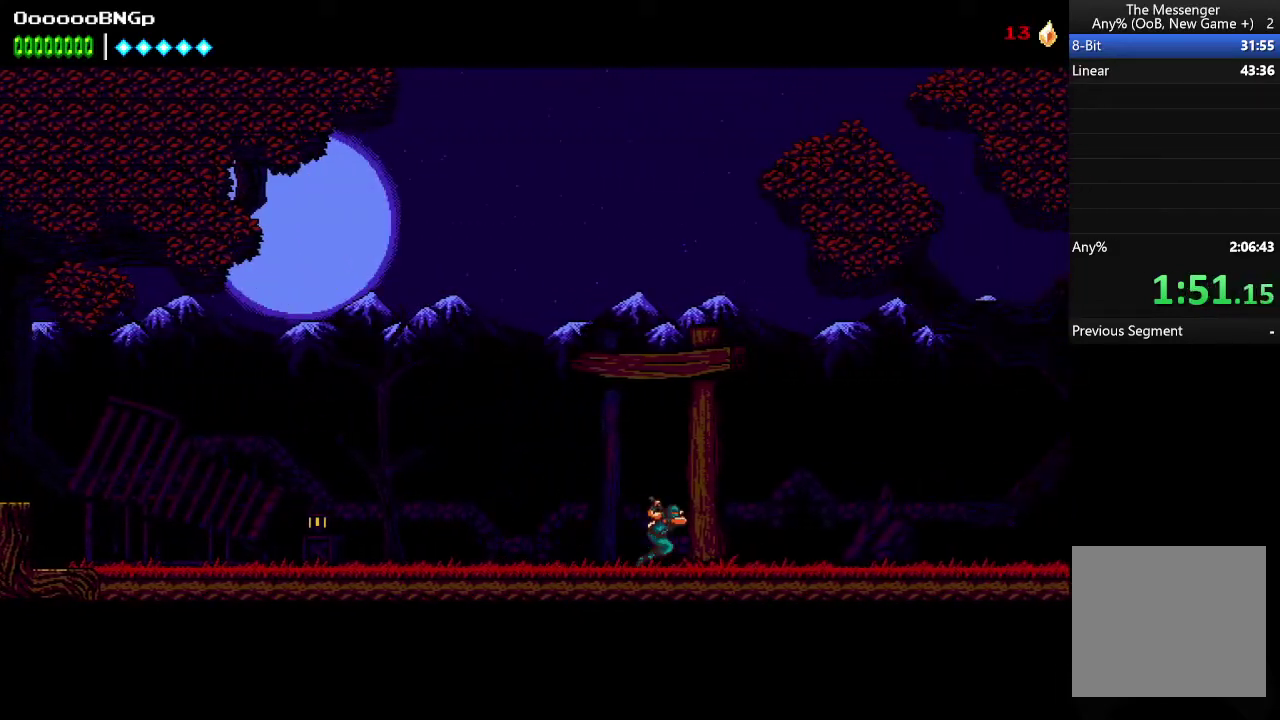
{"buttons": ["DPAD_RIGHT"], "events": []}
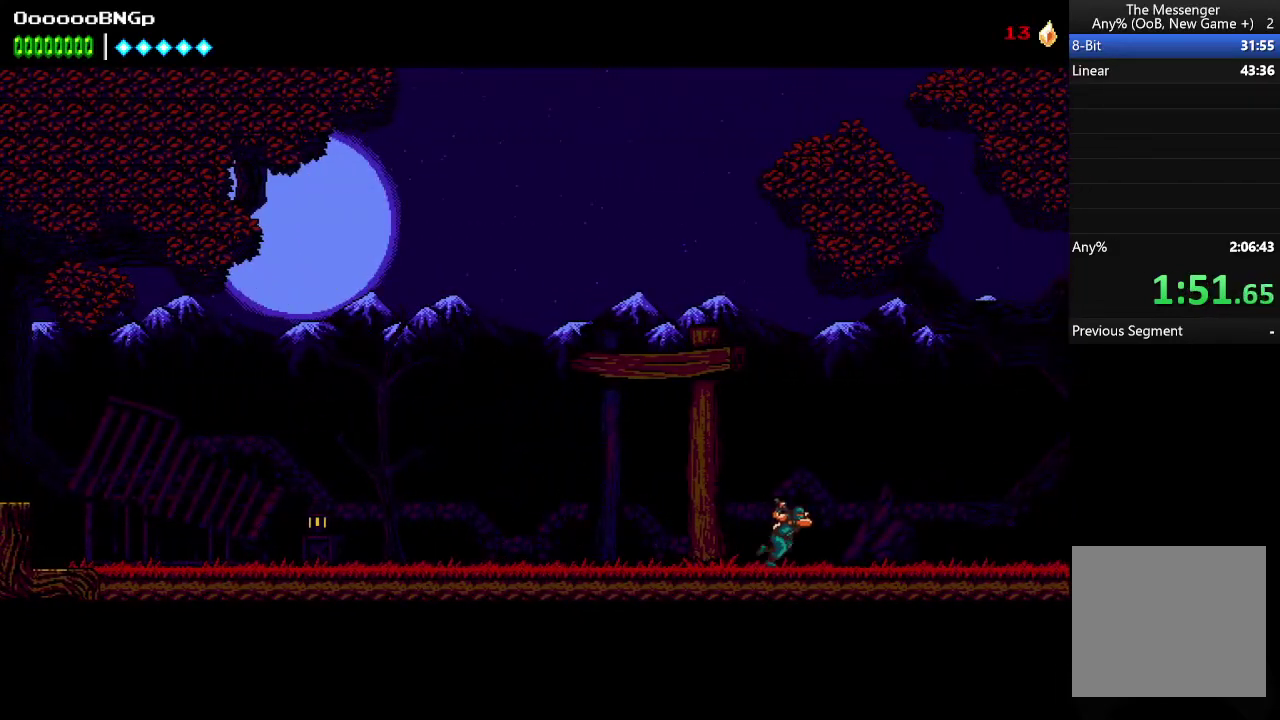
{"buttons": ["DPAD_RIGHT"], "events": []}